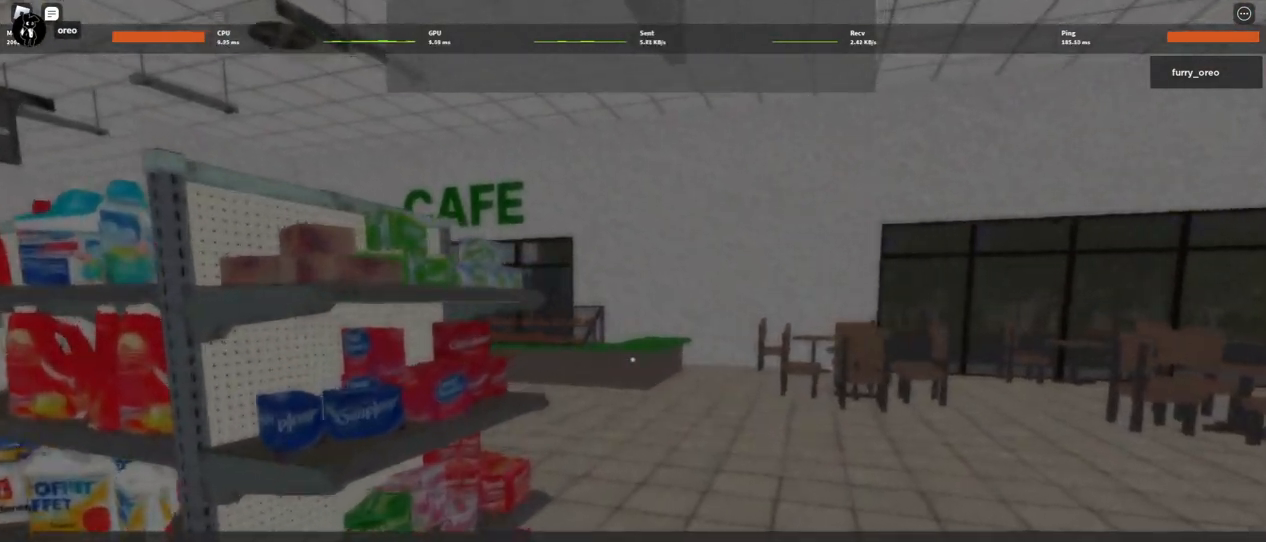
Gameplay with keyboard and mouse; each line is a JSON object with the keys and mouse buttons held at the frame after it. "events" lists presses ("down") and releases ("up") of "1", "2", "3", "4", "5", "a", "alt", "b", "c", "ctrl", "d", "e", "f", "g", "q", "r", "s", "shift", "space", "t", "tab", "tilde", "v", "w", "x", "z", "mouse_left", "mouse_wheel", "mouse_right", "mouse_mb4" and "mouse_mb5" between this image and that frame as [ms after this image, input, new state], when the widget could be followed in between. "mouse_left", "mouse_wheel", "mouse_right", "mouse_mb4", "mouse_mb5" = the "left", "wheel", "right", "mb4", "mb5" buttons of the "mouse" list. No other keys are recorded. "wheel" means that the mouse wheel is clicked or scrolled. Mouse movement is not recorded.
{"keys": ["w"], "mouse": [], "events": []}
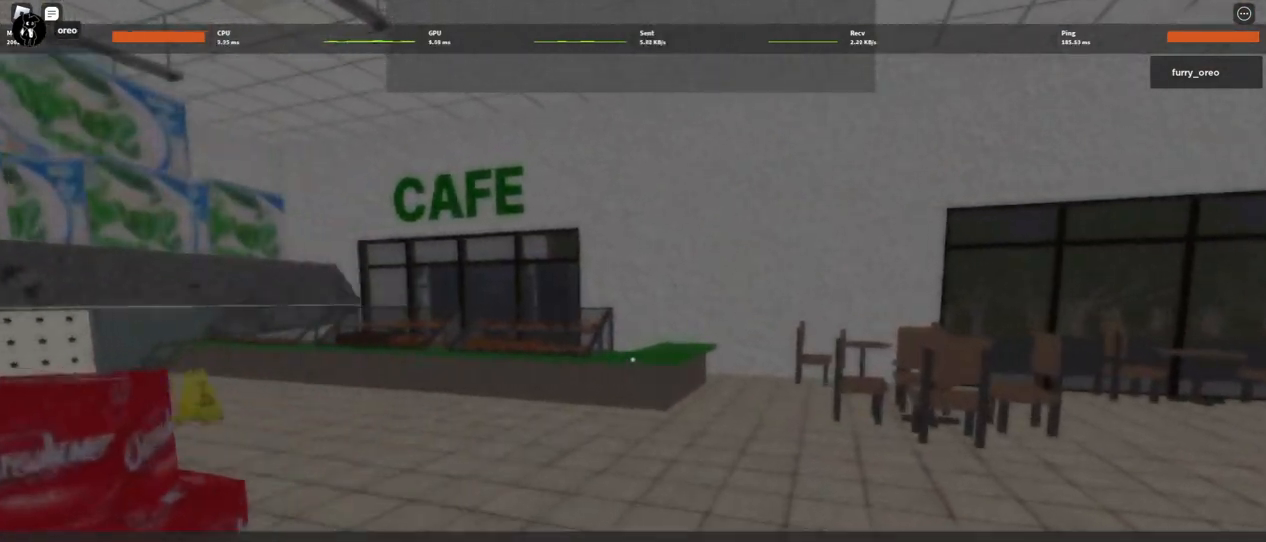
{"keys": ["w"], "mouse": [], "events": [[183, "d", "down"], [317, "d", "up"]]}
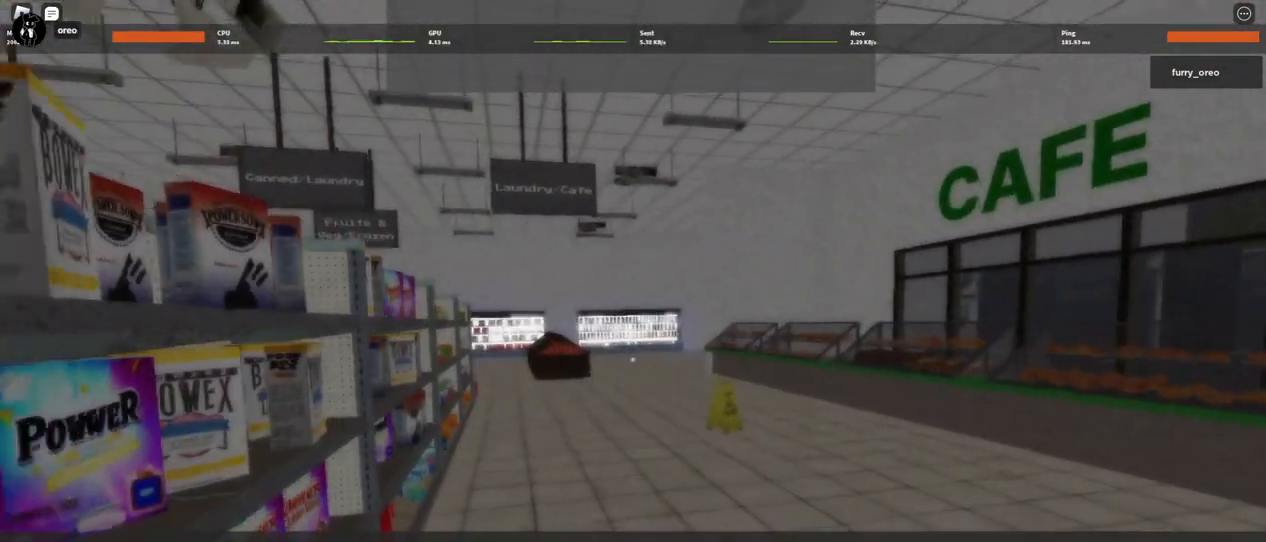
{"keys": ["w"], "mouse": [], "events": []}
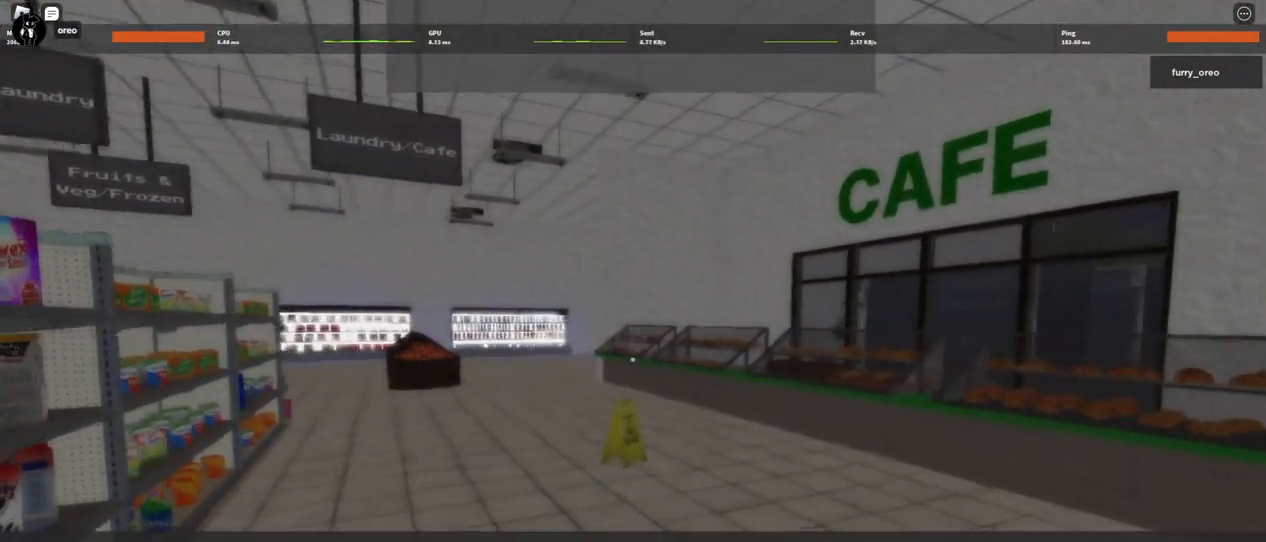
{"keys": ["w"], "mouse": [], "events": []}
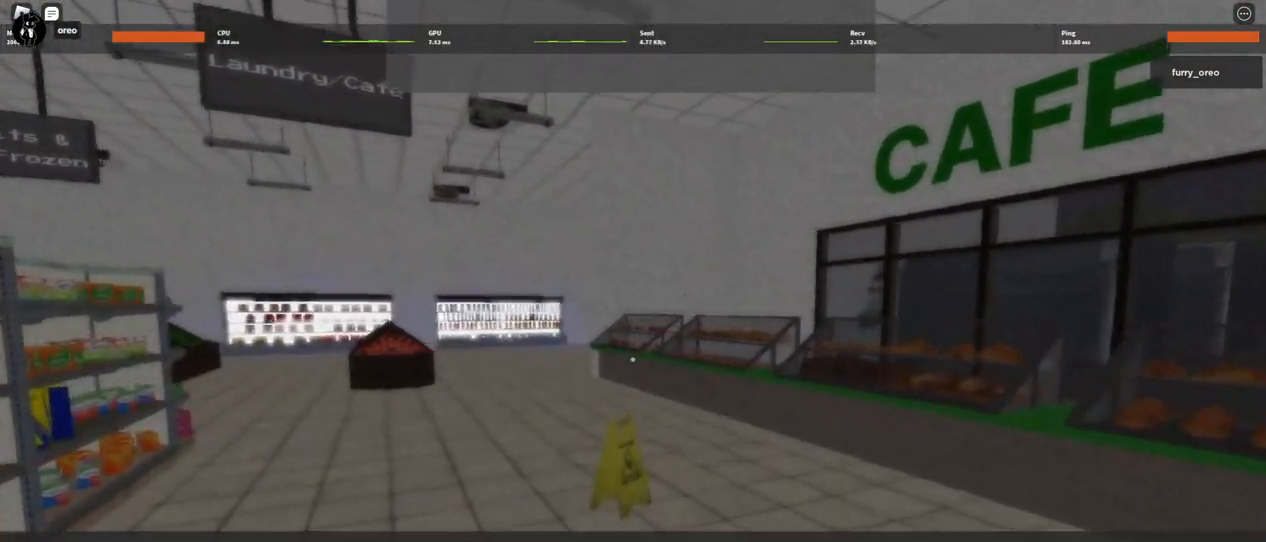
{"keys": ["w"], "mouse": [], "events": []}
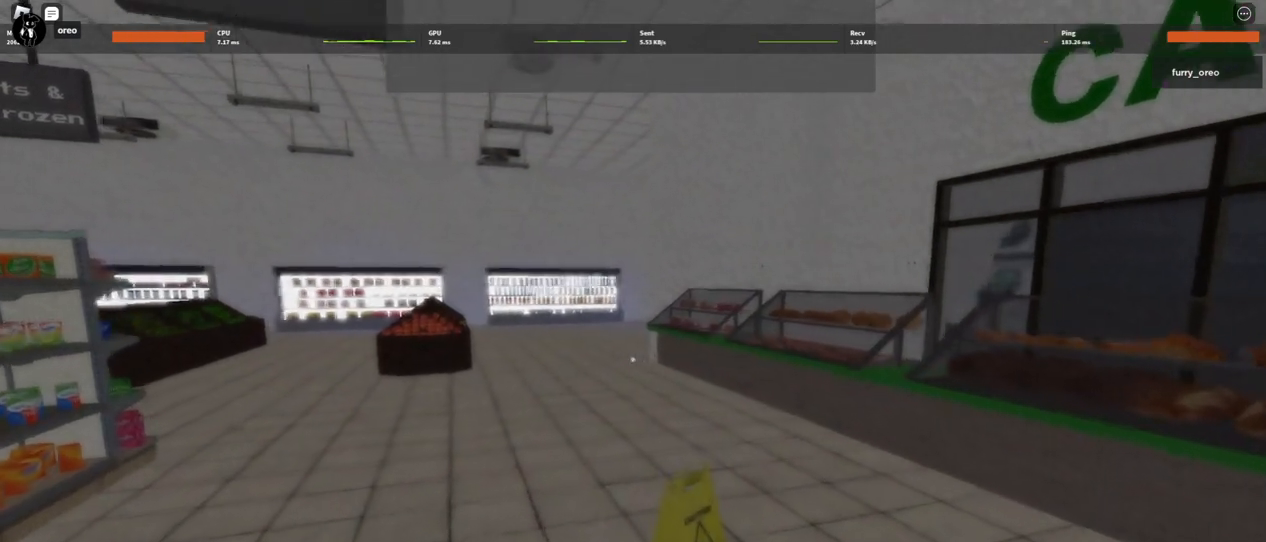
{"keys": ["w"], "mouse": [], "events": []}
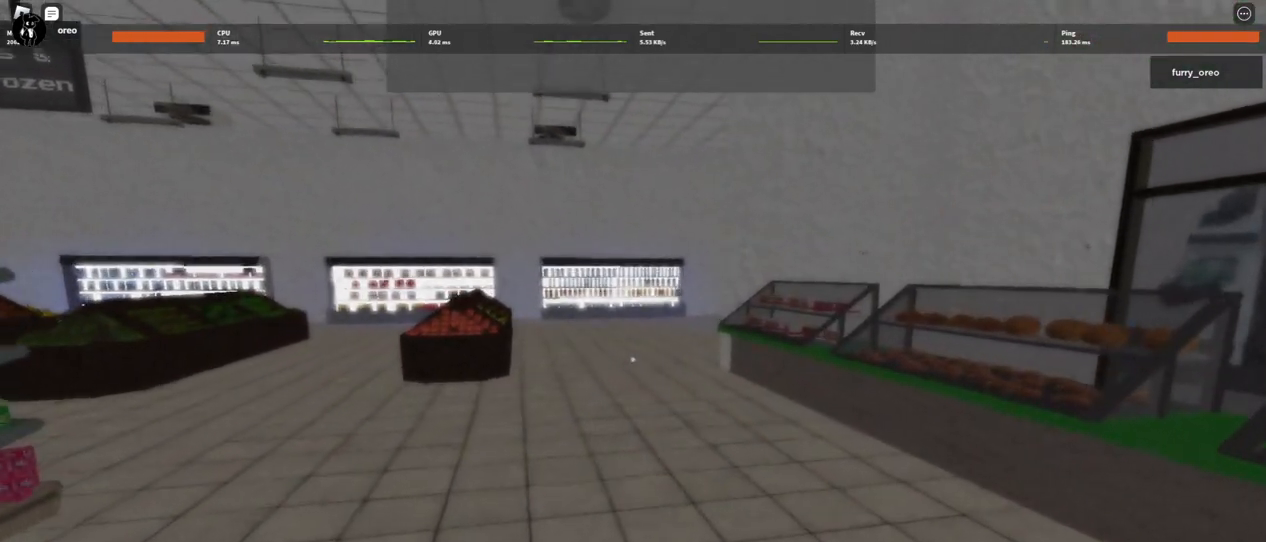
{"keys": ["w"], "mouse": [], "events": []}
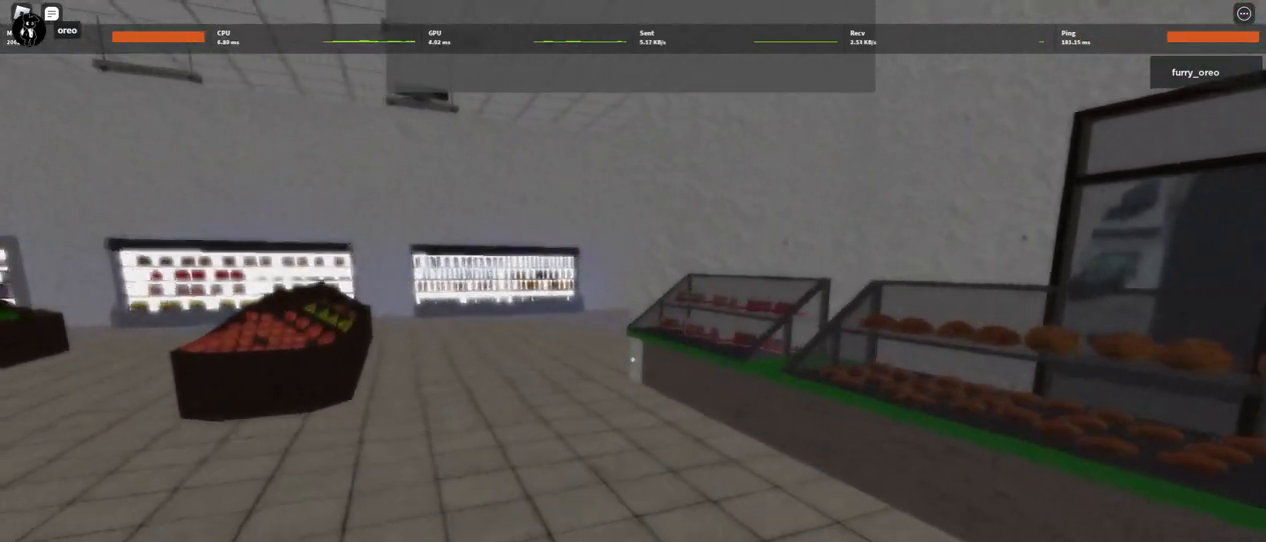
{"keys": ["w"], "mouse": [], "events": []}
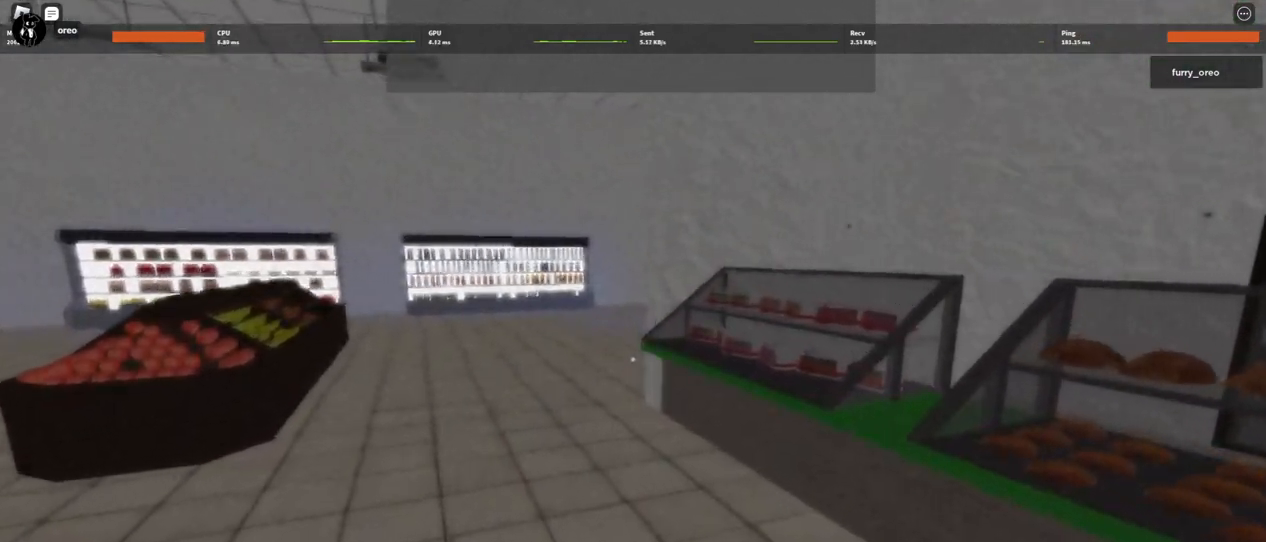
{"keys": ["w"], "mouse": [], "events": []}
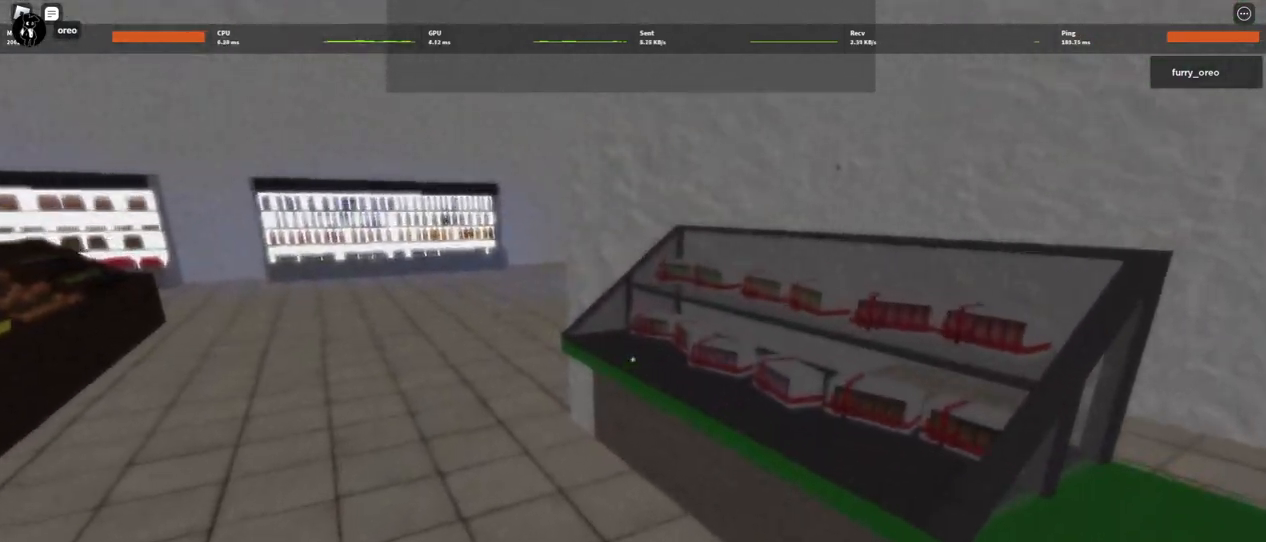
{"keys": ["w"], "mouse": [], "events": [[250, "a", "down"], [450, "a", "up"]]}
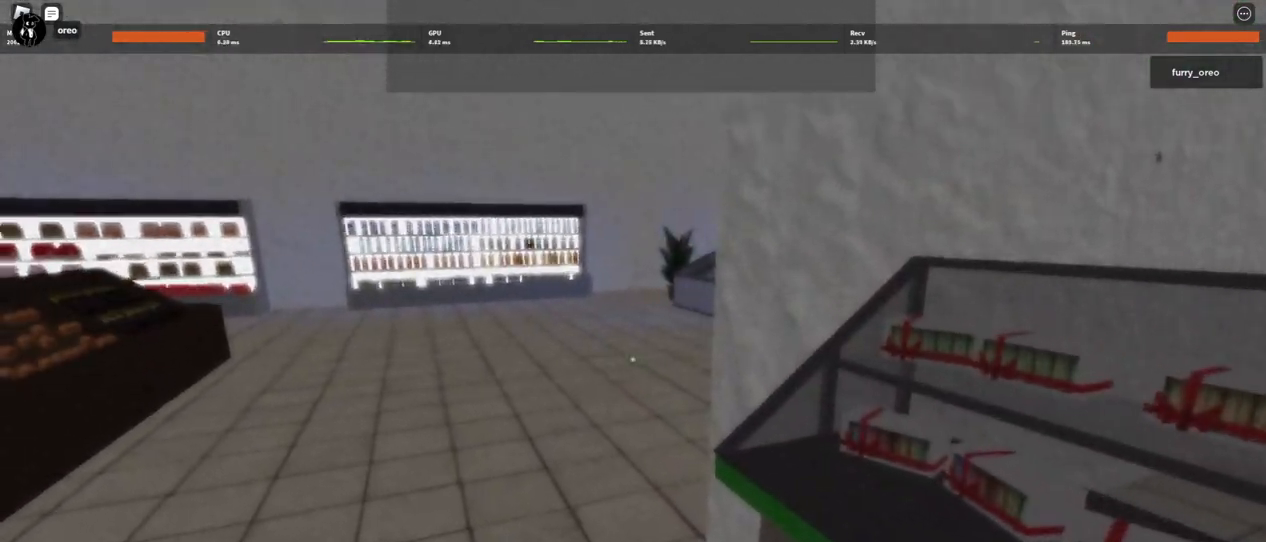
{"keys": ["w"], "mouse": [], "events": []}
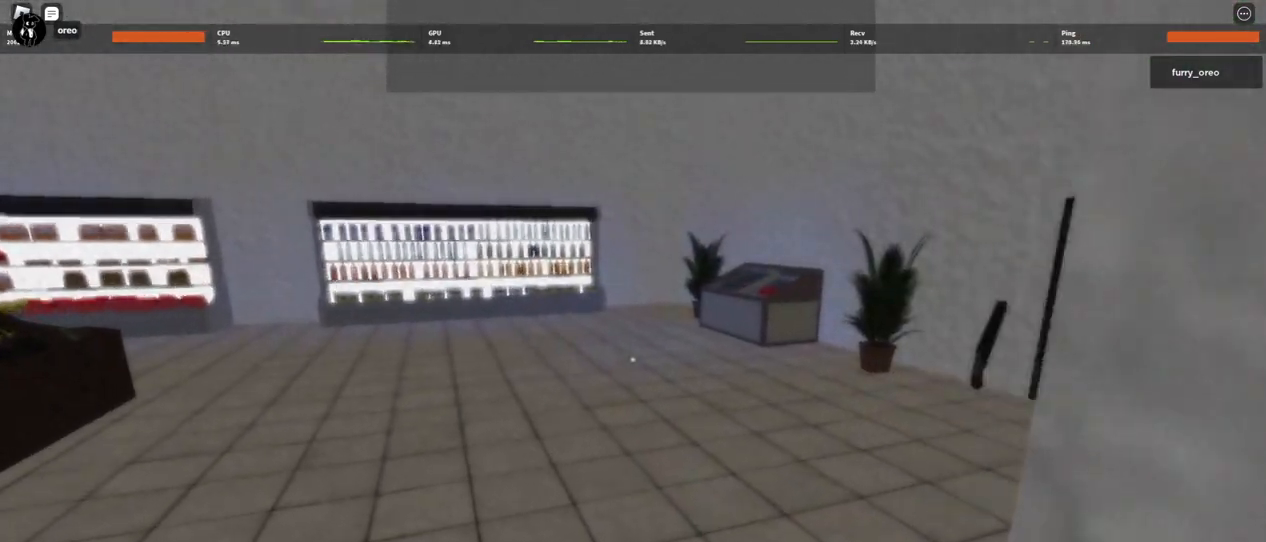
{"keys": ["w"], "mouse": [], "events": []}
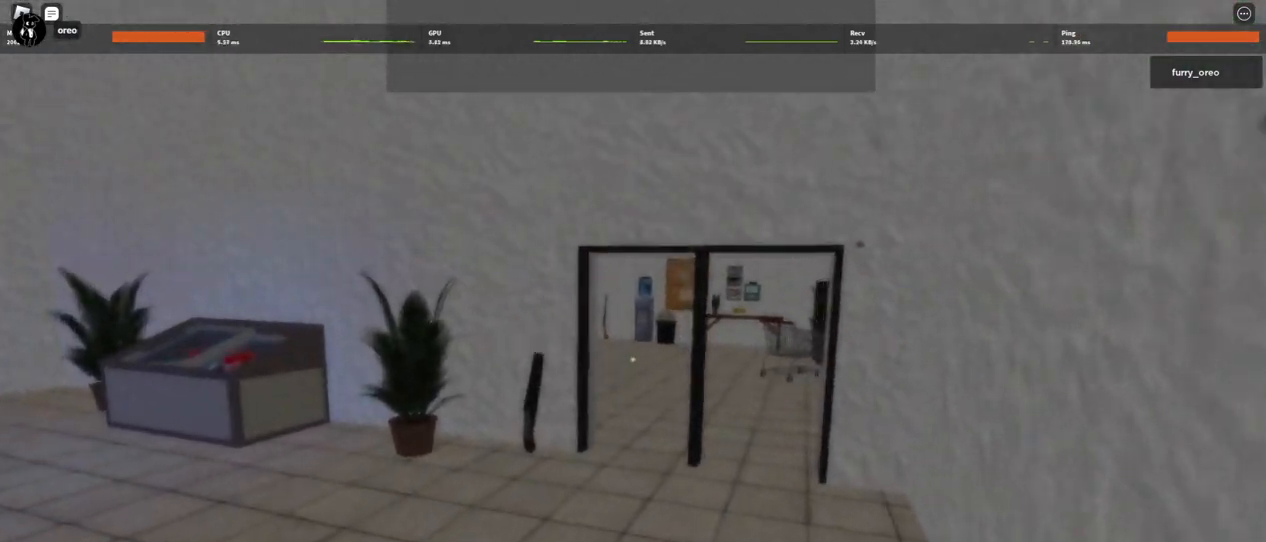
{"keys": ["w"], "mouse": [], "events": []}
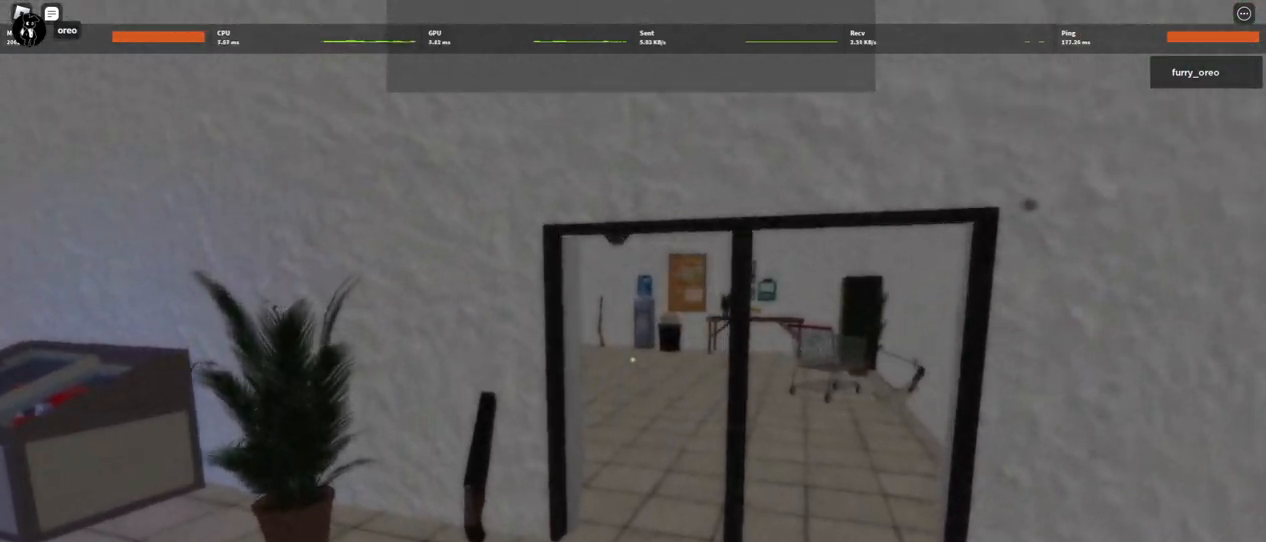
{"keys": ["w"], "mouse": [], "events": []}
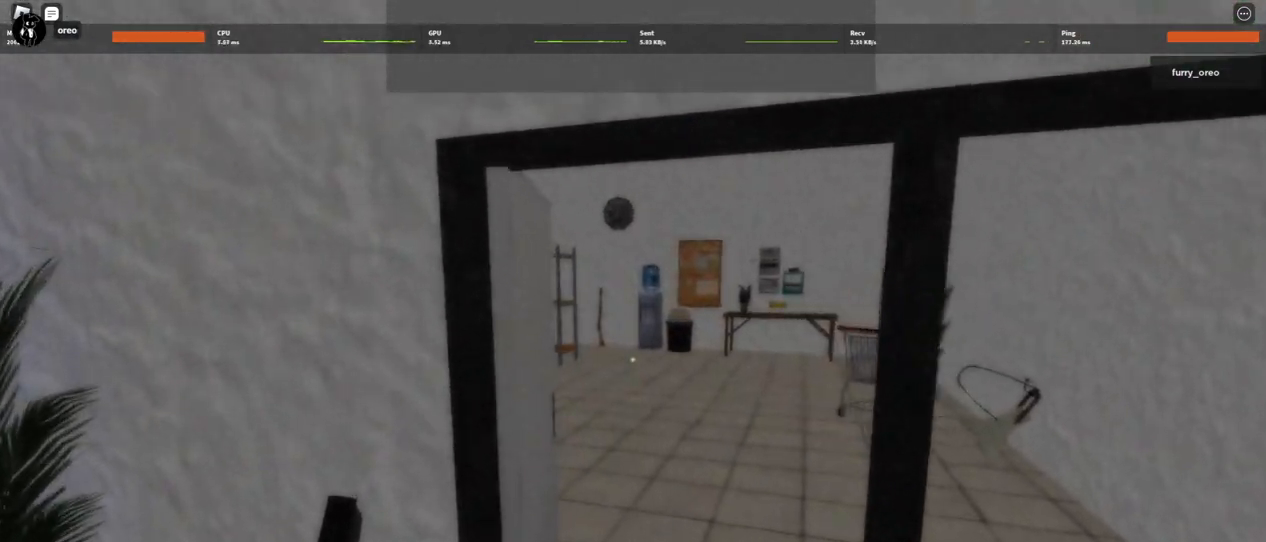
{"keys": ["w"], "mouse": [], "events": []}
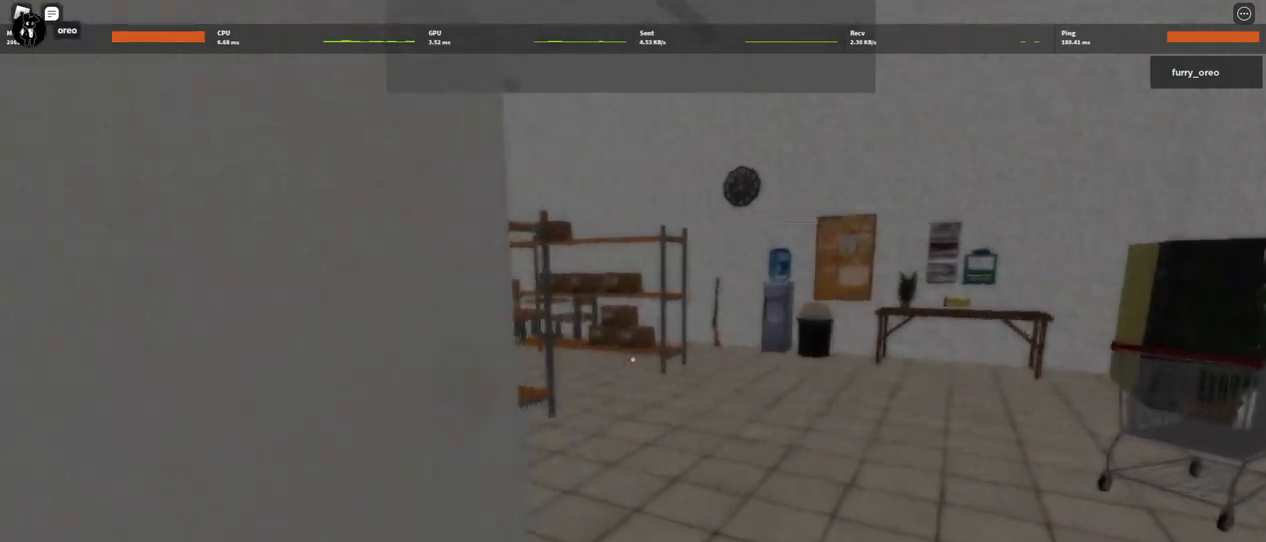
{"keys": ["w"], "mouse": [], "events": []}
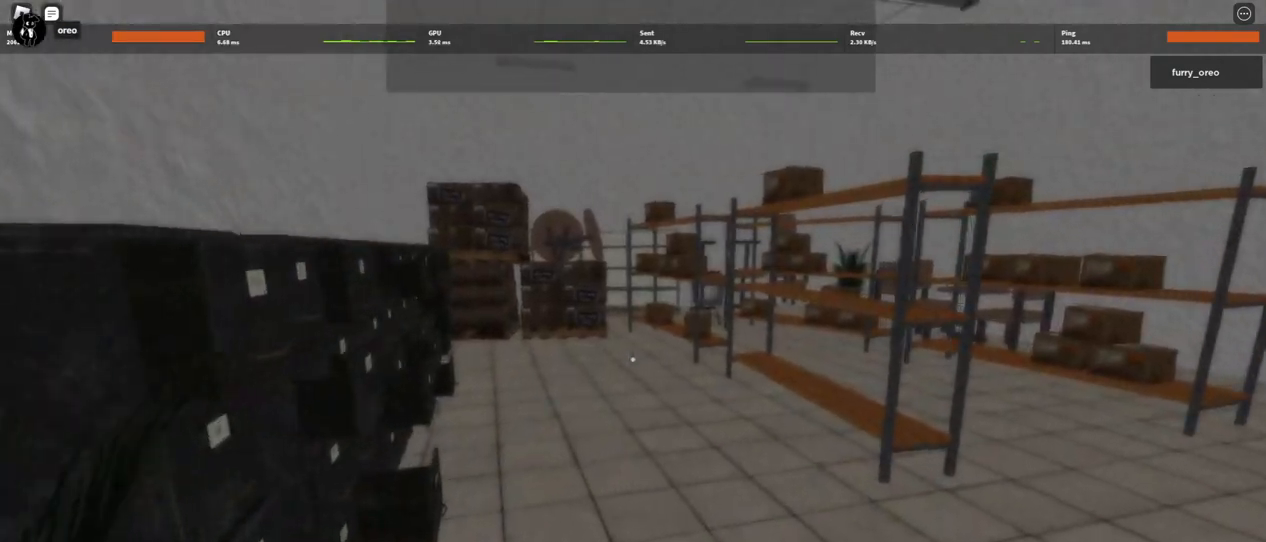
{"keys": ["w"], "mouse": [], "events": []}
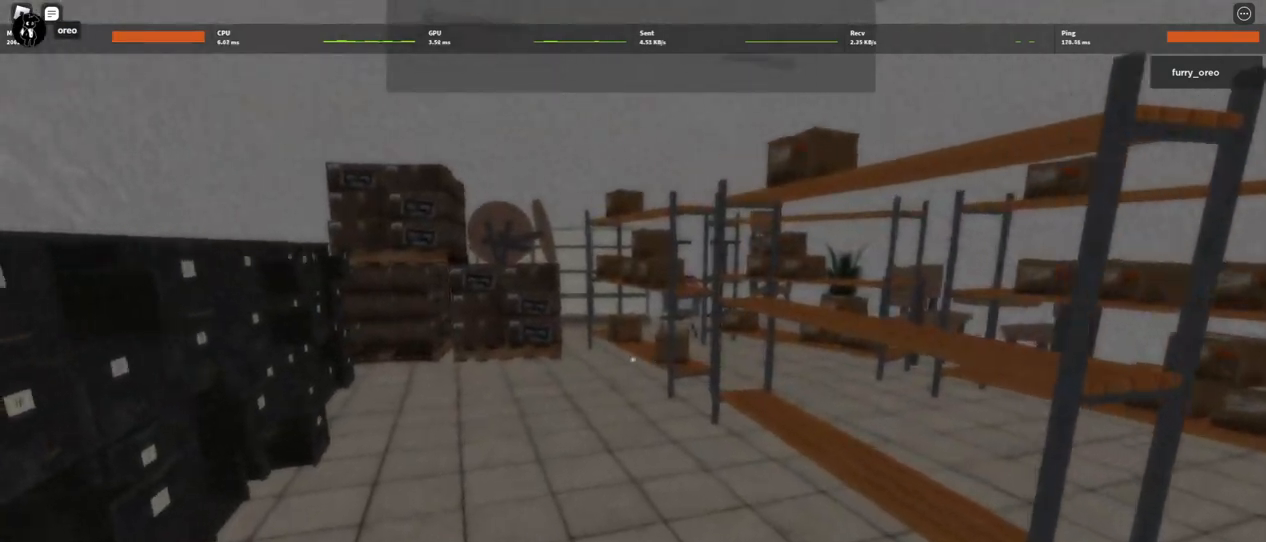
{"keys": ["w"], "mouse": [], "events": []}
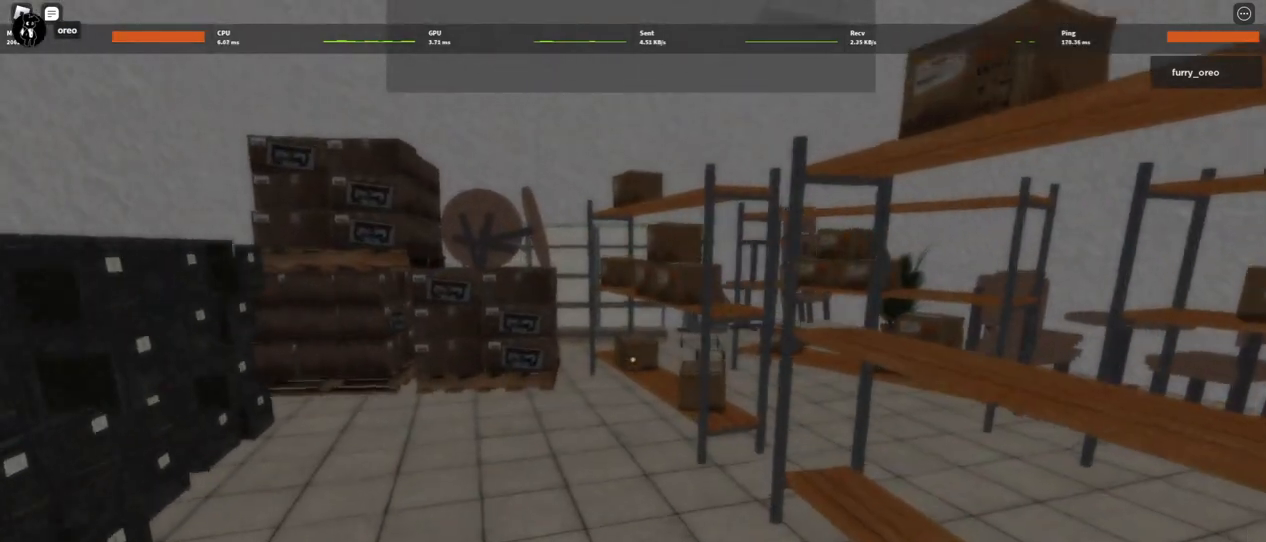
{"keys": ["w"], "mouse": [], "events": []}
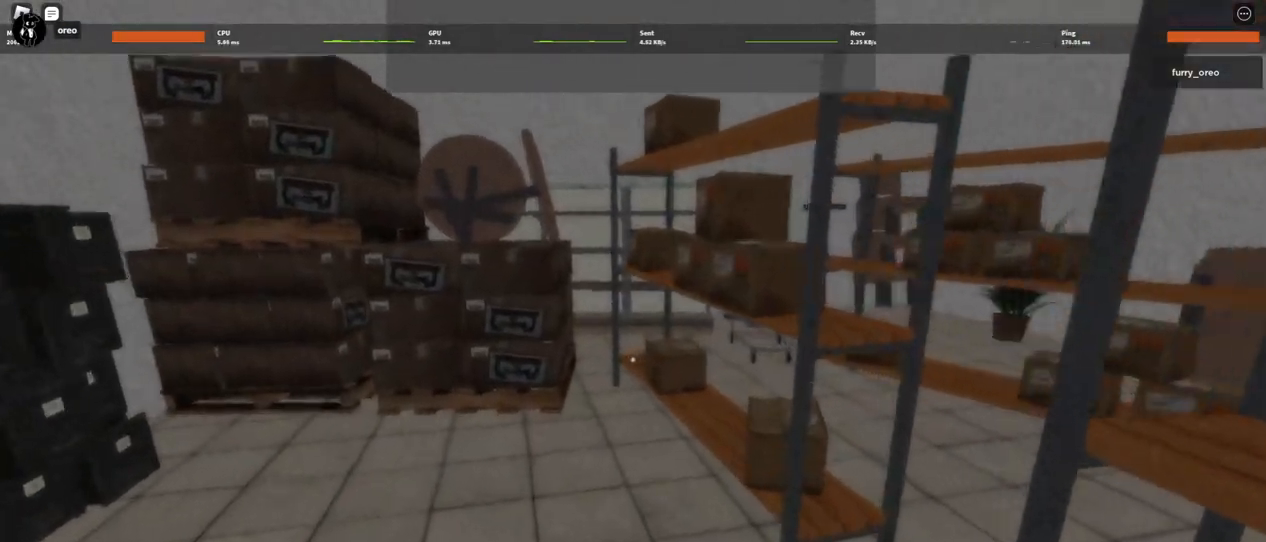
{"keys": ["w"], "mouse": [], "events": []}
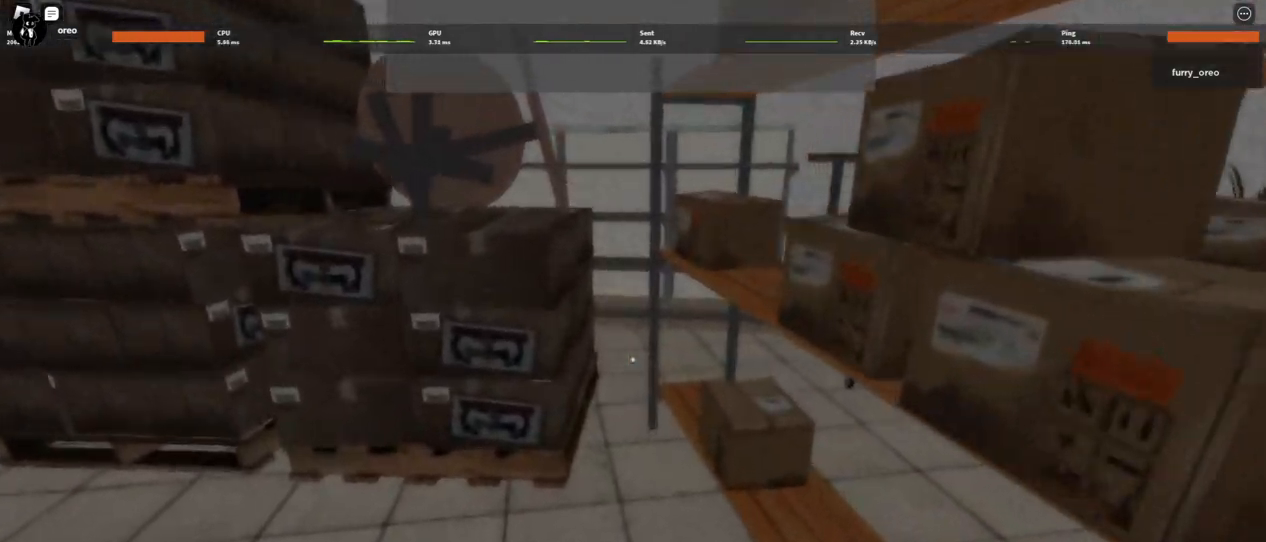
{"keys": ["d", "w"], "mouse": [], "events": [[483, "d", "down"]]}
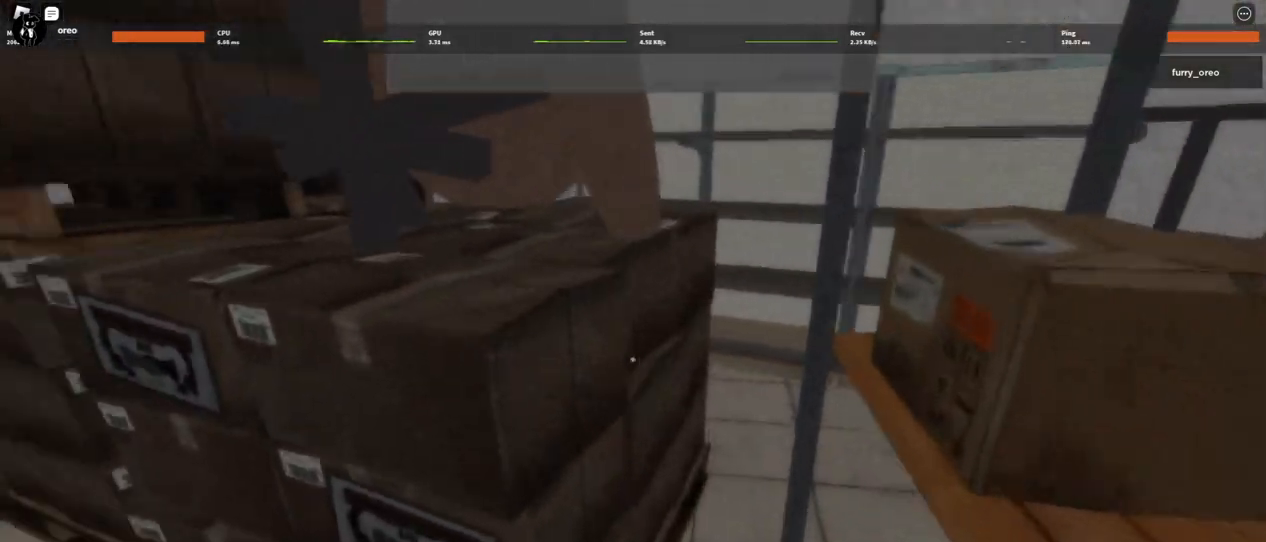
{"keys": ["d"], "mouse": [], "events": [[250, "w", "up"]]}
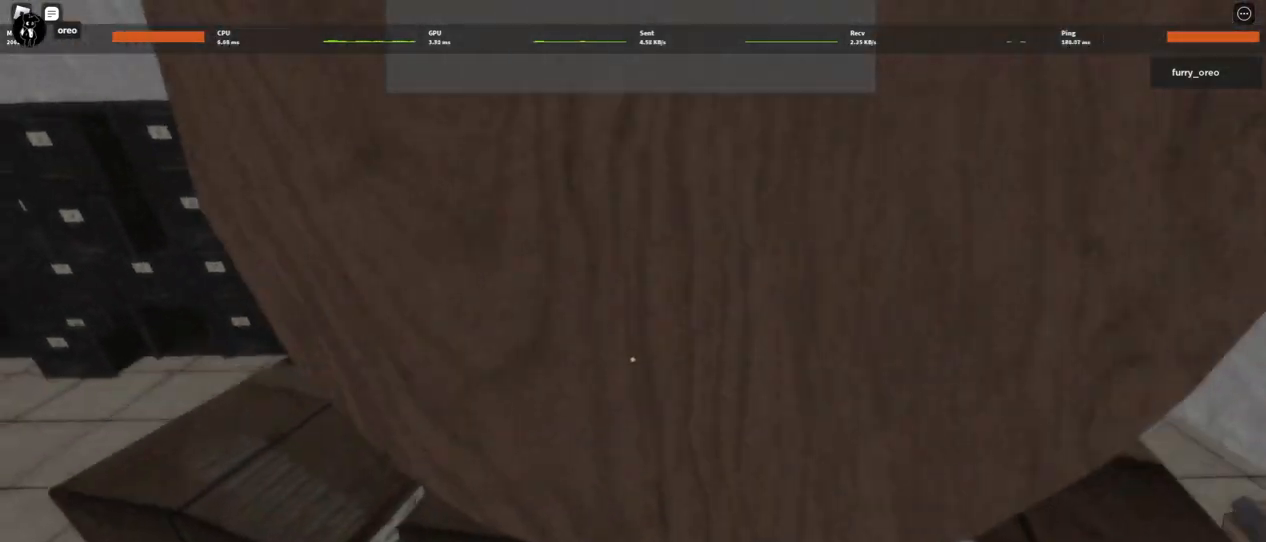
{"keys": ["d"], "mouse": [], "events": []}
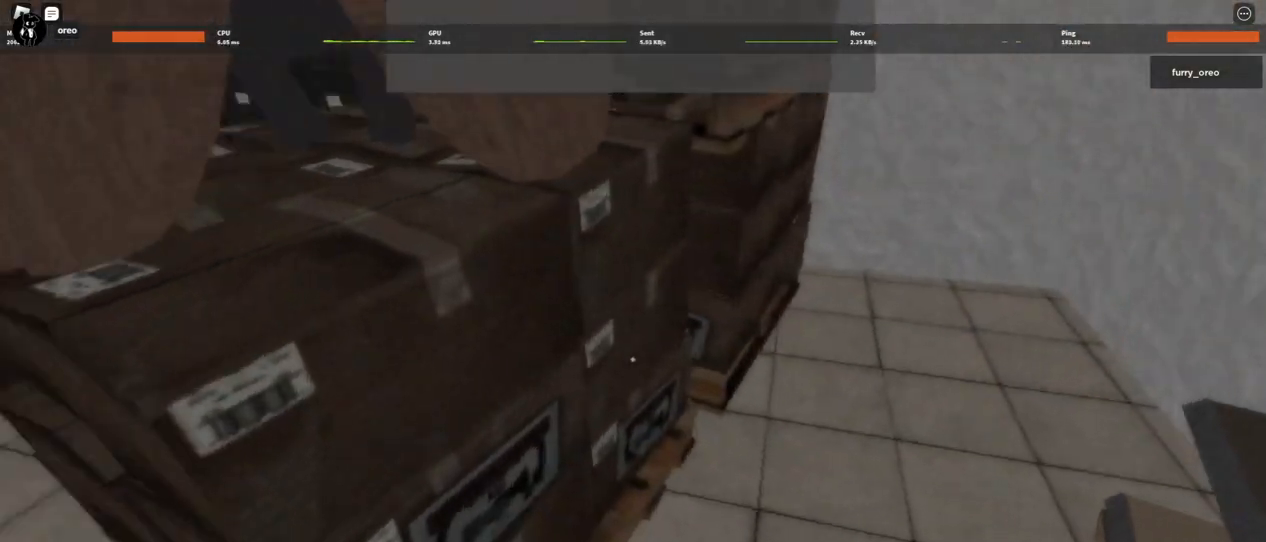
{"keys": ["a"], "mouse": [], "events": [[233, "a", "down"], [233, "d", "up"]]}
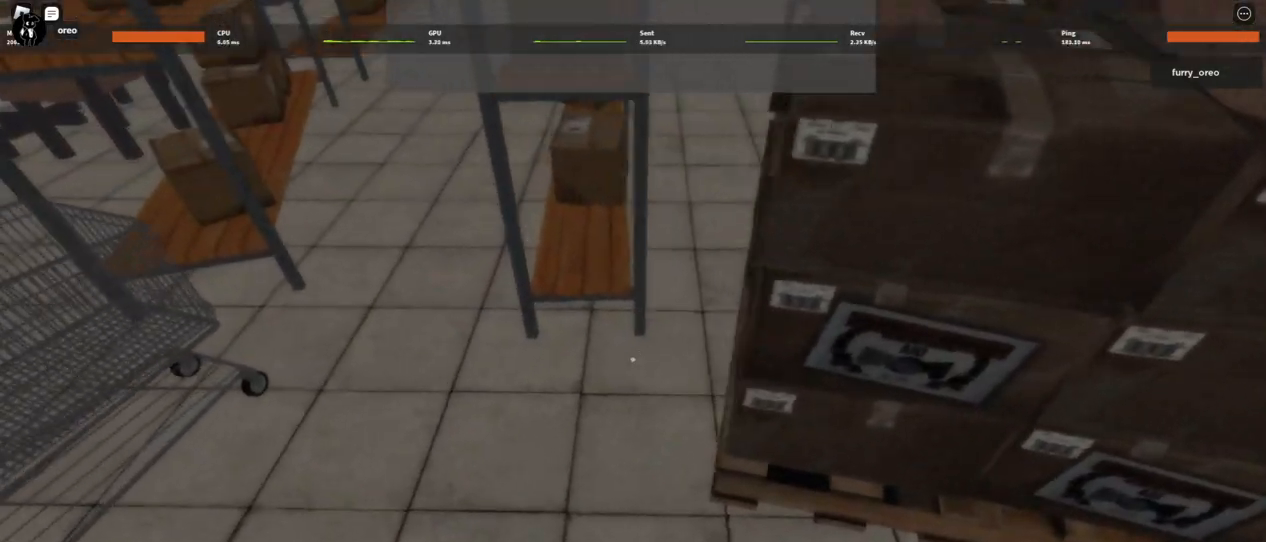
{"keys": ["d"], "mouse": [], "events": [[200, "a", "up"], [200, "d", "down"]]}
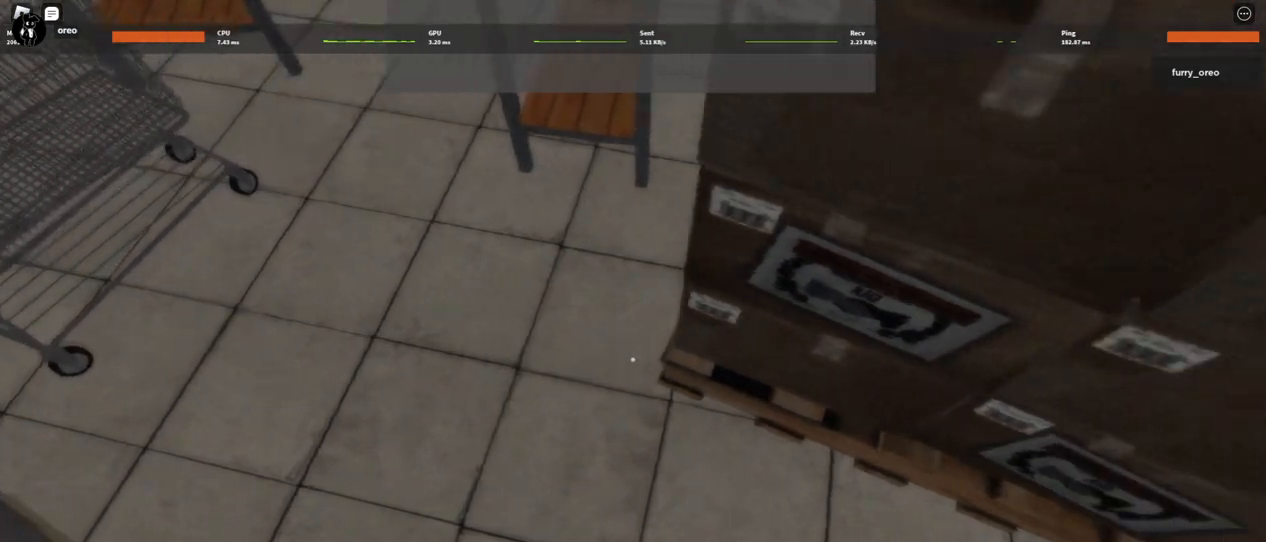
{"keys": ["a"], "mouse": [], "events": [[183, "a", "down"], [217, "d", "up"]]}
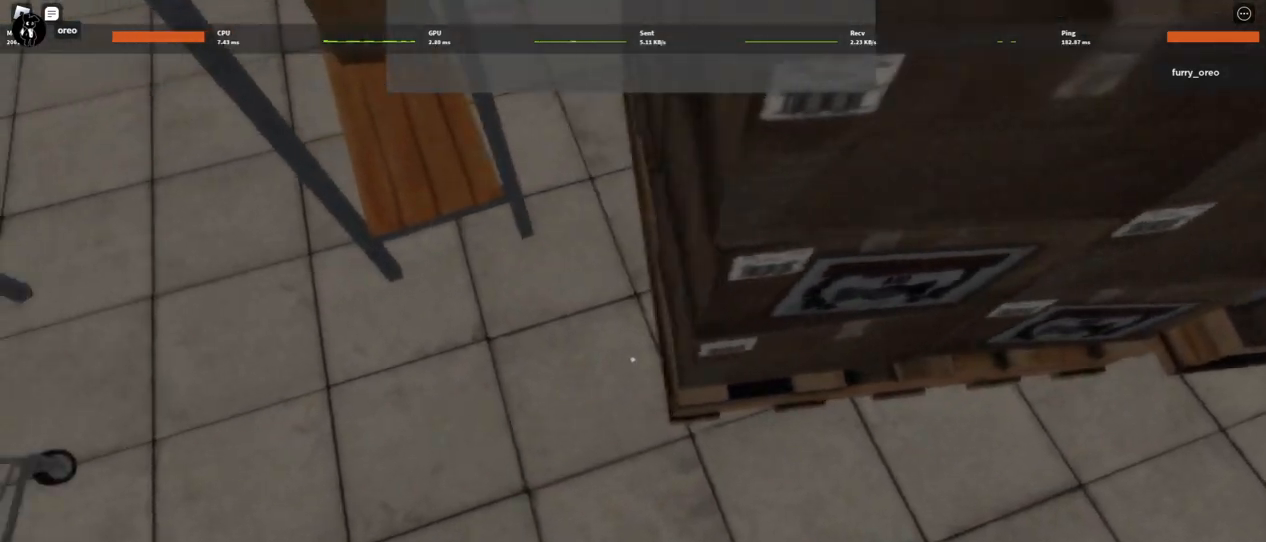
{"keys": ["d"], "mouse": [], "events": [[50, "s", "down"], [183, "a", "up"], [233, "d", "down"], [233, "s", "up"]]}
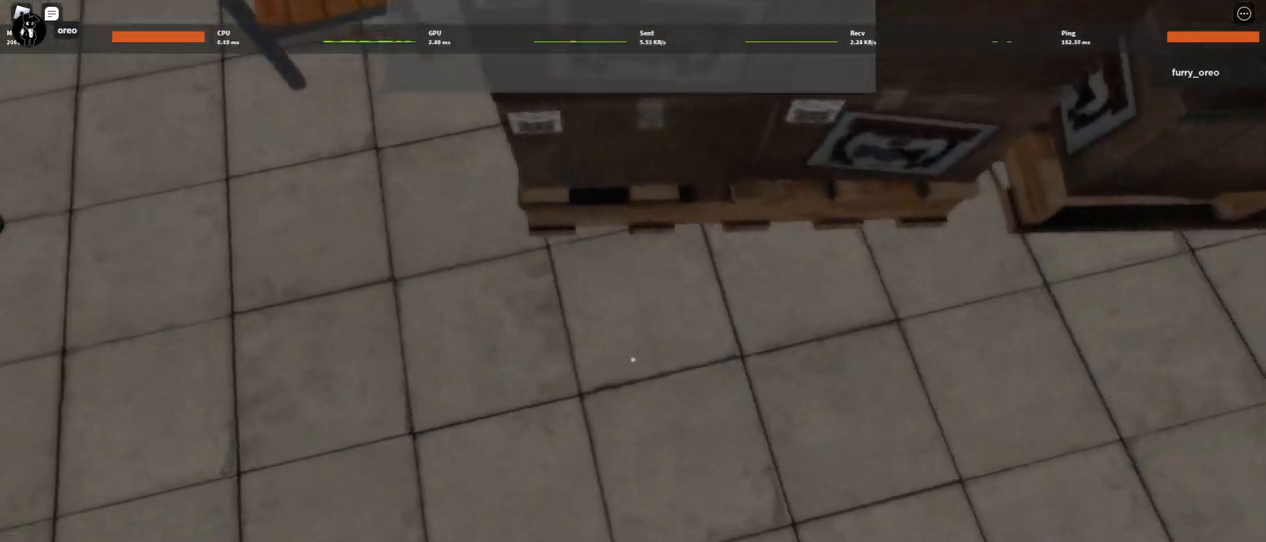
{"keys": ["a"], "mouse": [], "events": [[317, "a", "down"], [317, "d", "up"]]}
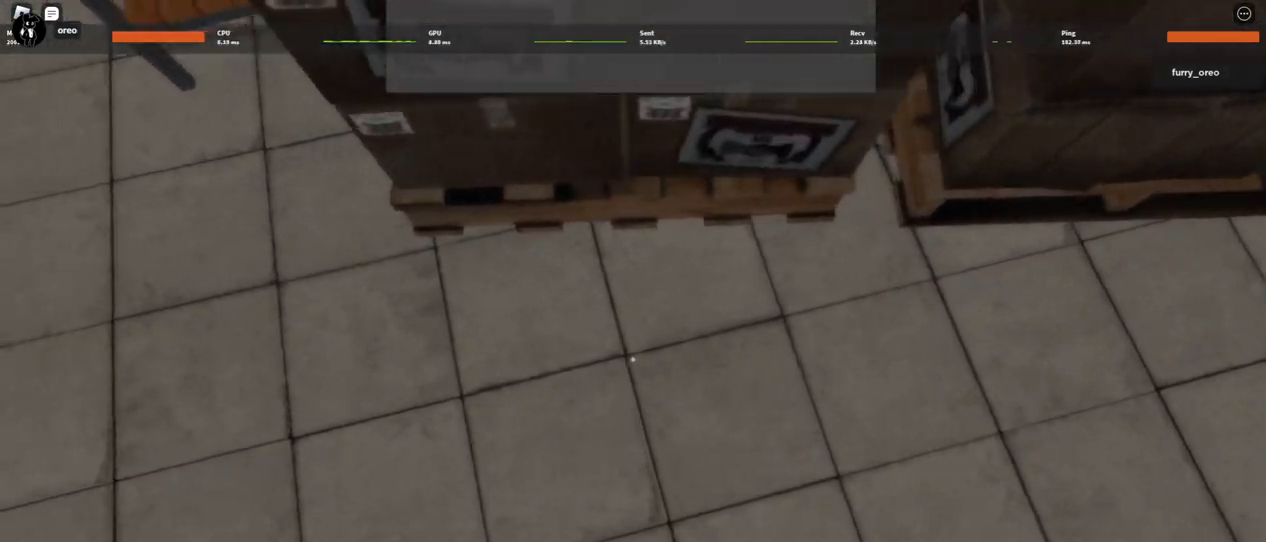
{"keys": ["d"], "mouse": [], "events": [[317, "a", "up"], [317, "d", "down"]]}
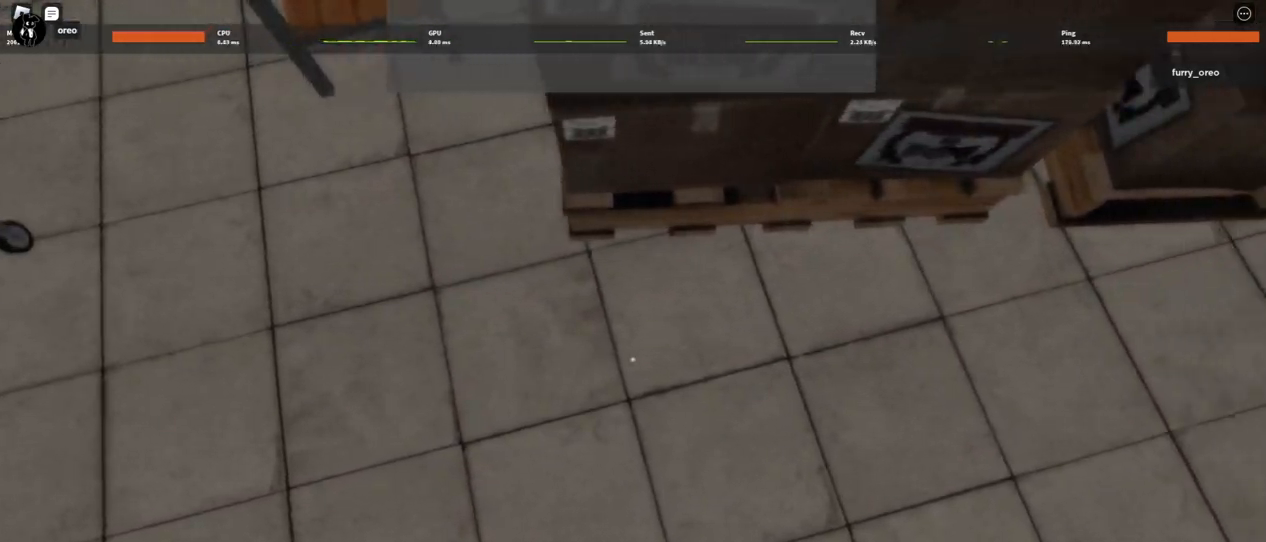
{"keys": ["a"], "mouse": [], "events": [[283, "a", "down"], [333, "d", "up"]]}